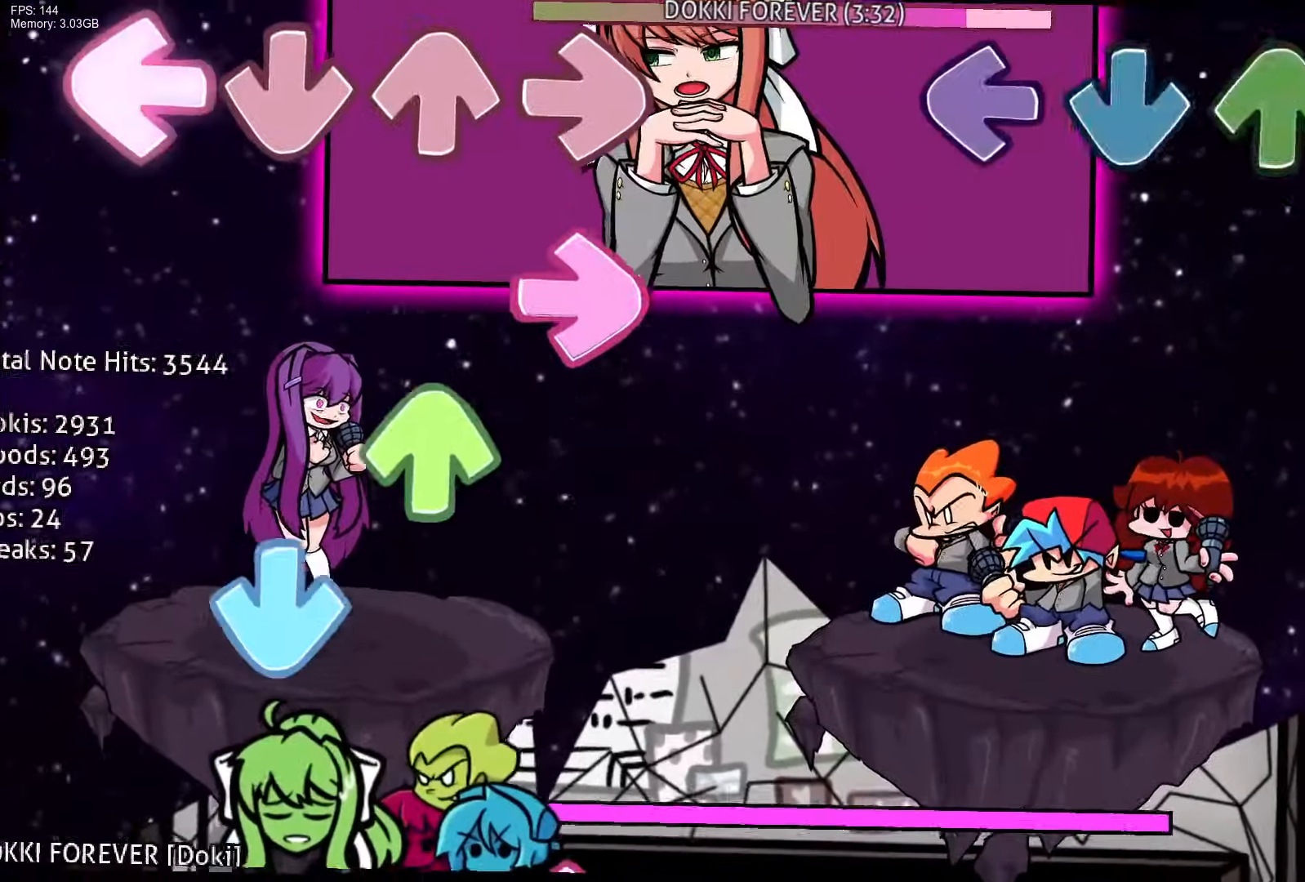
Gameplay with a controller (PlayStation layout); each line is a JSON object with the inputs held at the frame after it. "events" lists button and stick changes between this image and that frame as [ms after this image, input, new state], when the widget could be followed in between. Not read: left_stick right_stick.
{"buttons": [], "events": [[17, "DPAD_UP", "up"], [17, "R1", "up"], [33, "L1", "up"]]}
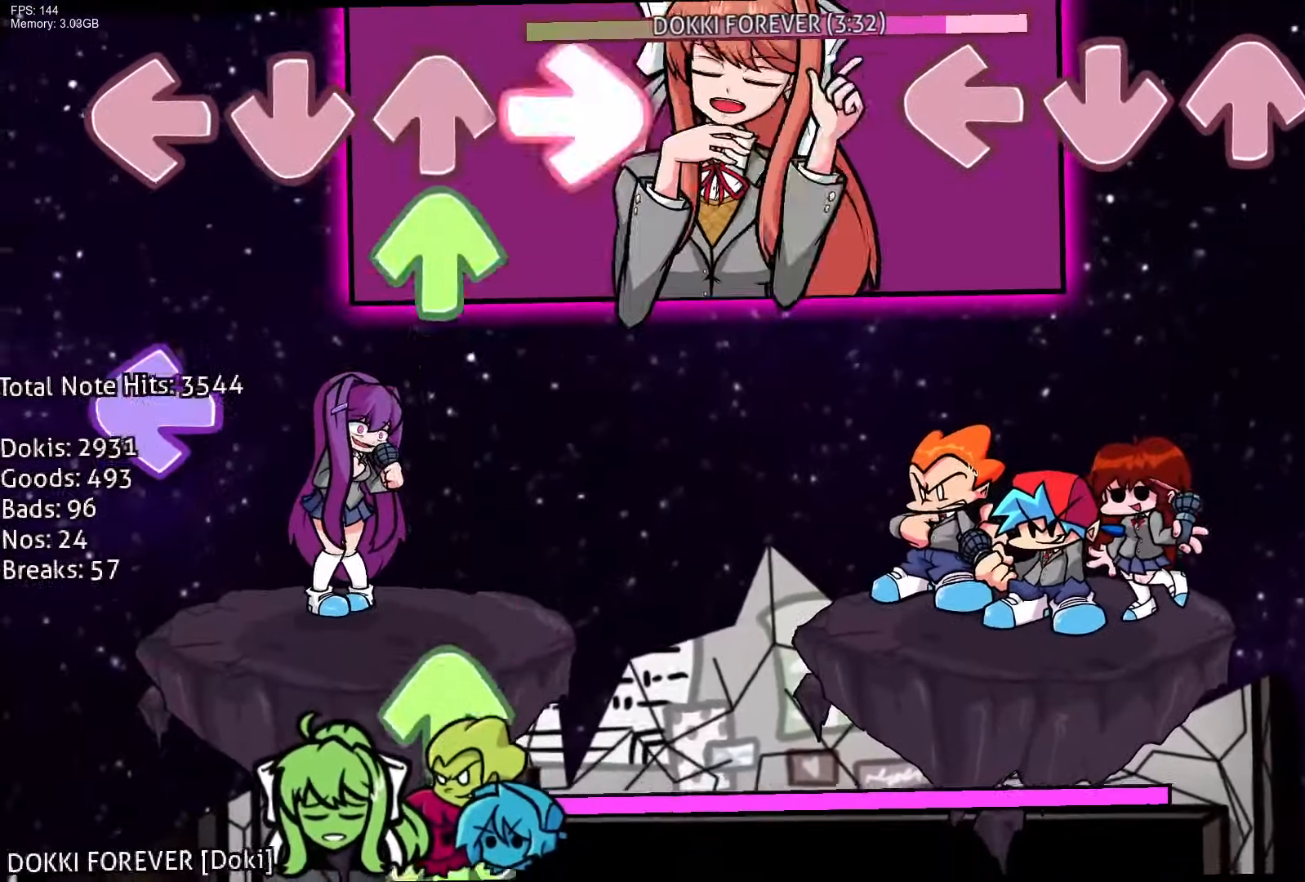
{"buttons": [], "events": [[200, "CROSS", "down"], [200, "R1", "down"], [217, "DPAD_UP", "down"], [233, "L1", "down"], [300, "CROSS", "up"], [333, "DPAD_UP", "up"], [333, "R1", "up"], [350, "L1", "up"]]}
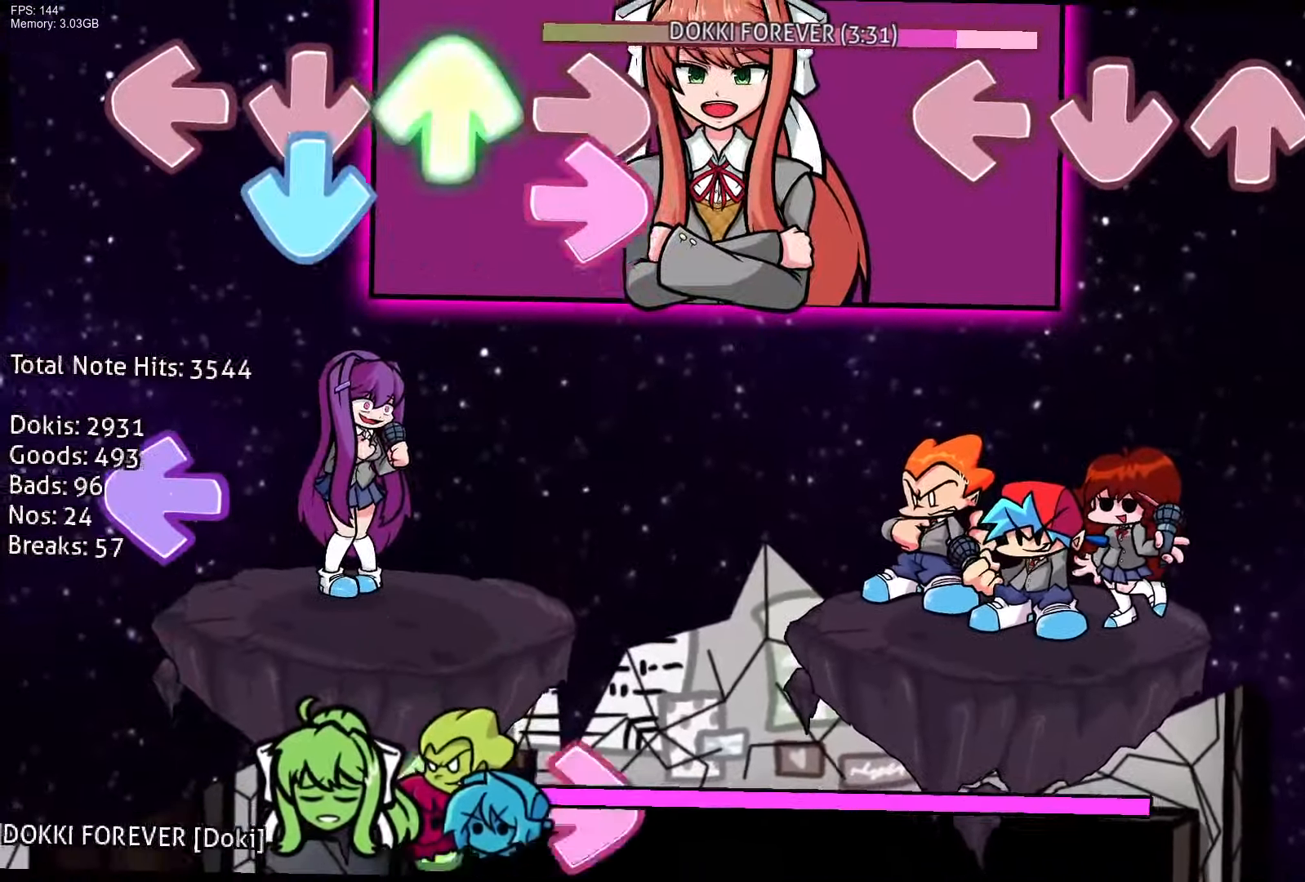
{"buttons": ["CROSS", "L1", "R1", "DPAD_UP"], "events": [[450, "CROSS", "down"], [450, "DPAD_UP", "down"], [467, "L1", "down"], [467, "R1", "down"]]}
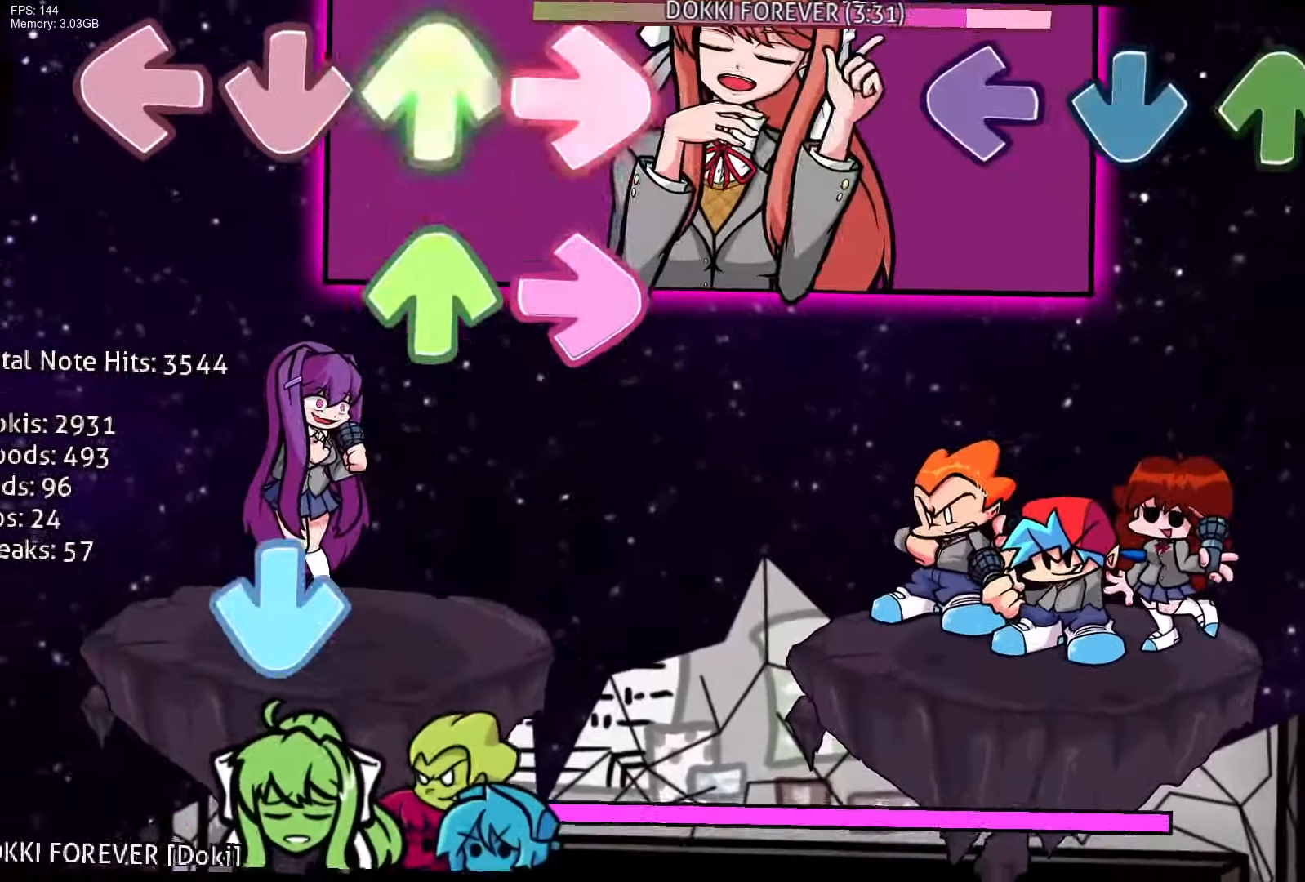
{"buttons": [], "events": [[50, "CROSS", "up"], [83, "R1", "up"], [100, "DPAD_UP", "up"], [100, "L1", "up"]]}
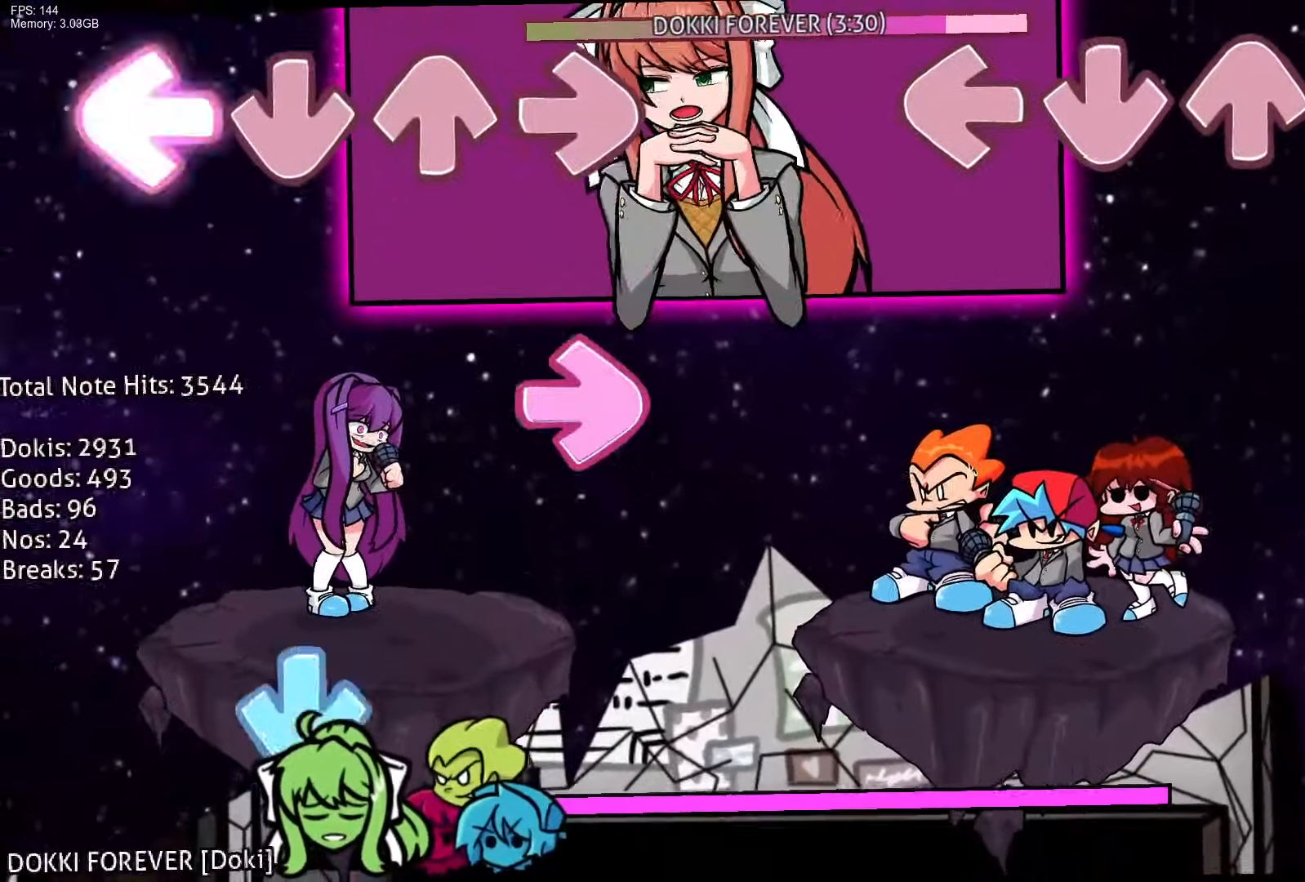
{"buttons": [], "events": [[200, "CROSS", "down"], [200, "DPAD_UP", "down"], [217, "R1", "down"], [233, "L1", "down"], [333, "CROSS", "up"], [350, "R1", "up"], [367, "DPAD_UP", "up"], [367, "L1", "up"]]}
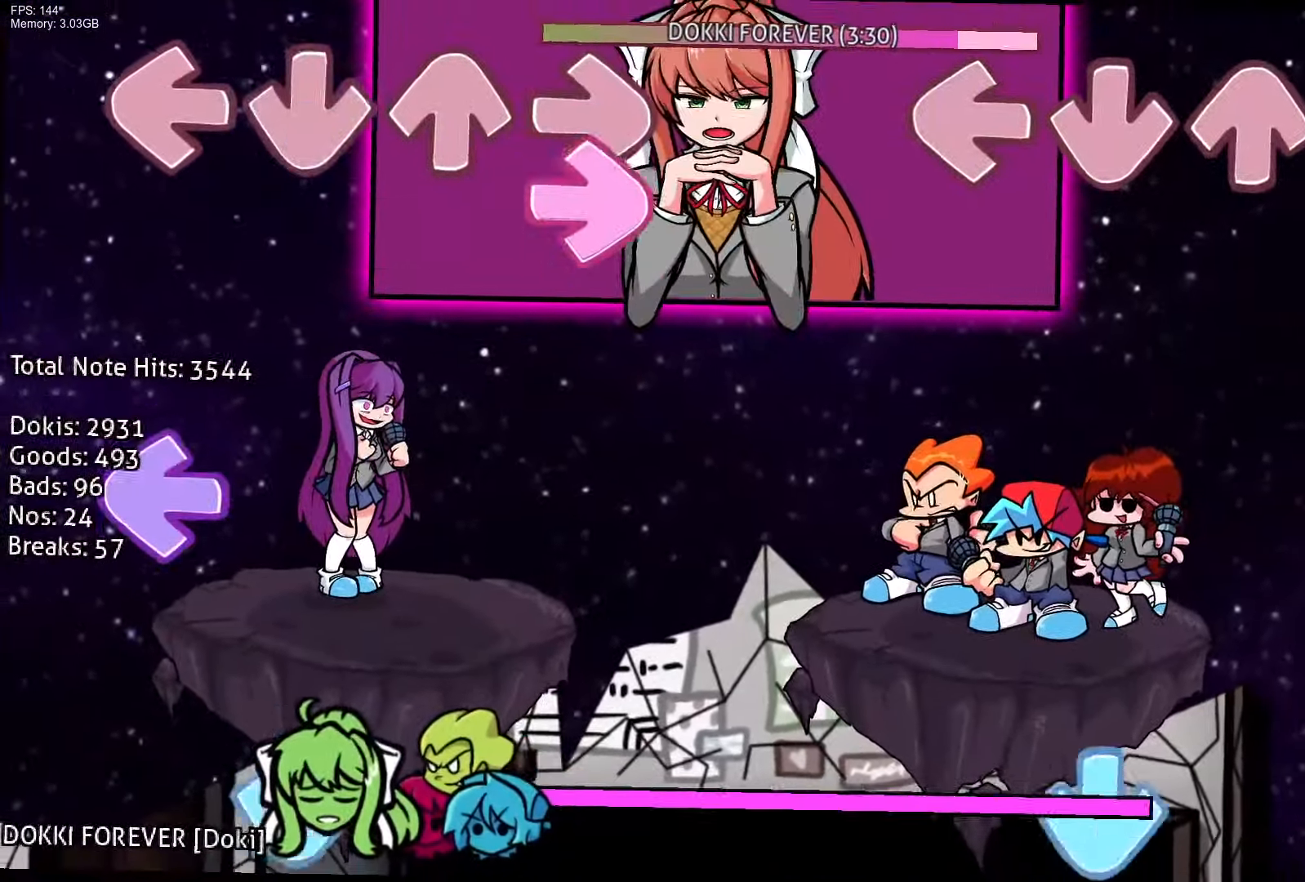
{"buttons": ["CROSS"], "events": [[450, "CROSS", "down"]]}
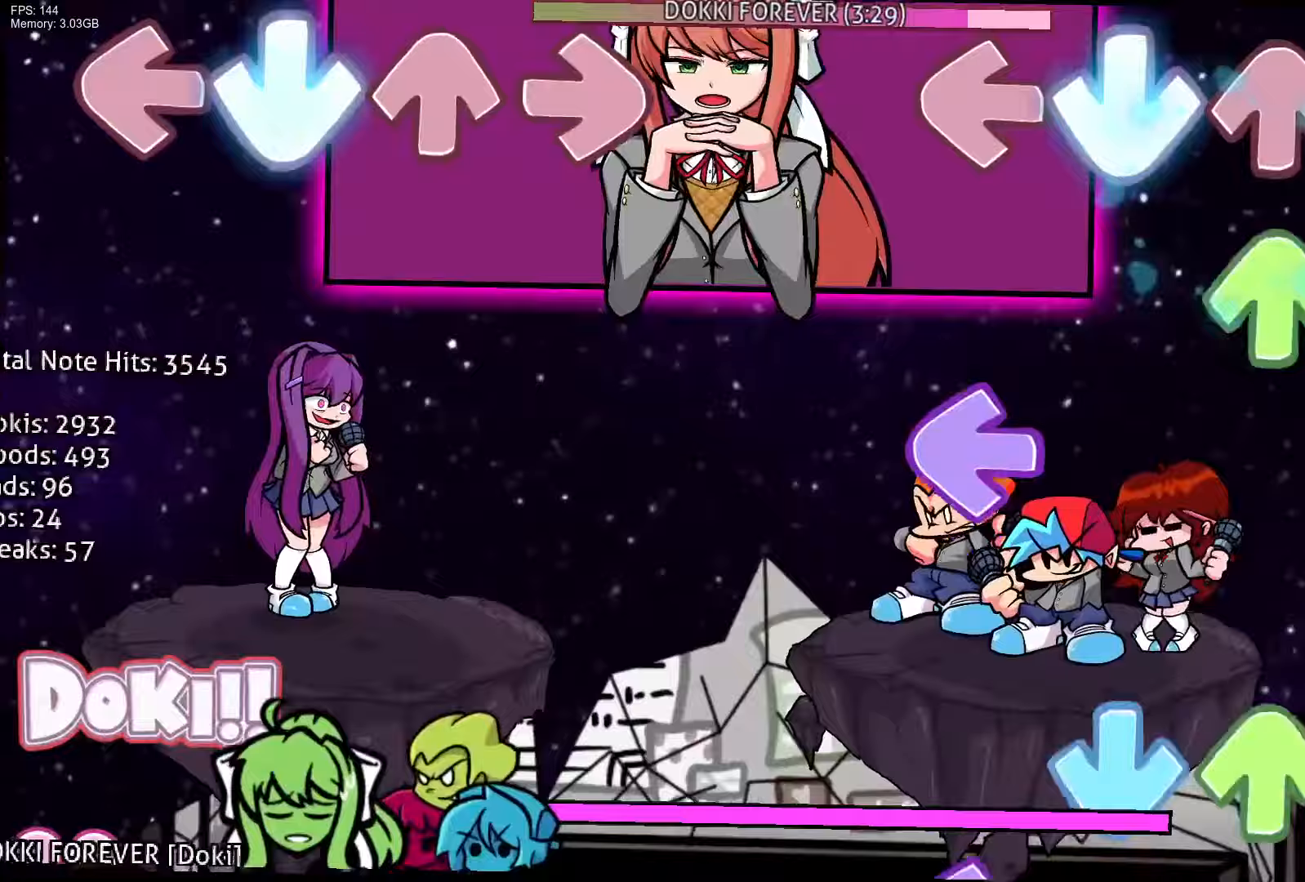
{"buttons": ["L1", "DPAD_UP"], "events": [[67, "R1", "down"], [100, "CROSS", "up"], [117, "DPAD_UP", "down"], [200, "R1", "up"], [250, "DPAD_UP", "up"], [250, "L1", "down"], [333, "CROSS", "down"], [383, "DPAD_UP", "down"], [400, "L1", "up"], [450, "DPAD_UP", "up"], [483, "CROSS", "up"], [500, "DPAD_UP", "down"], [500, "L1", "down"]]}
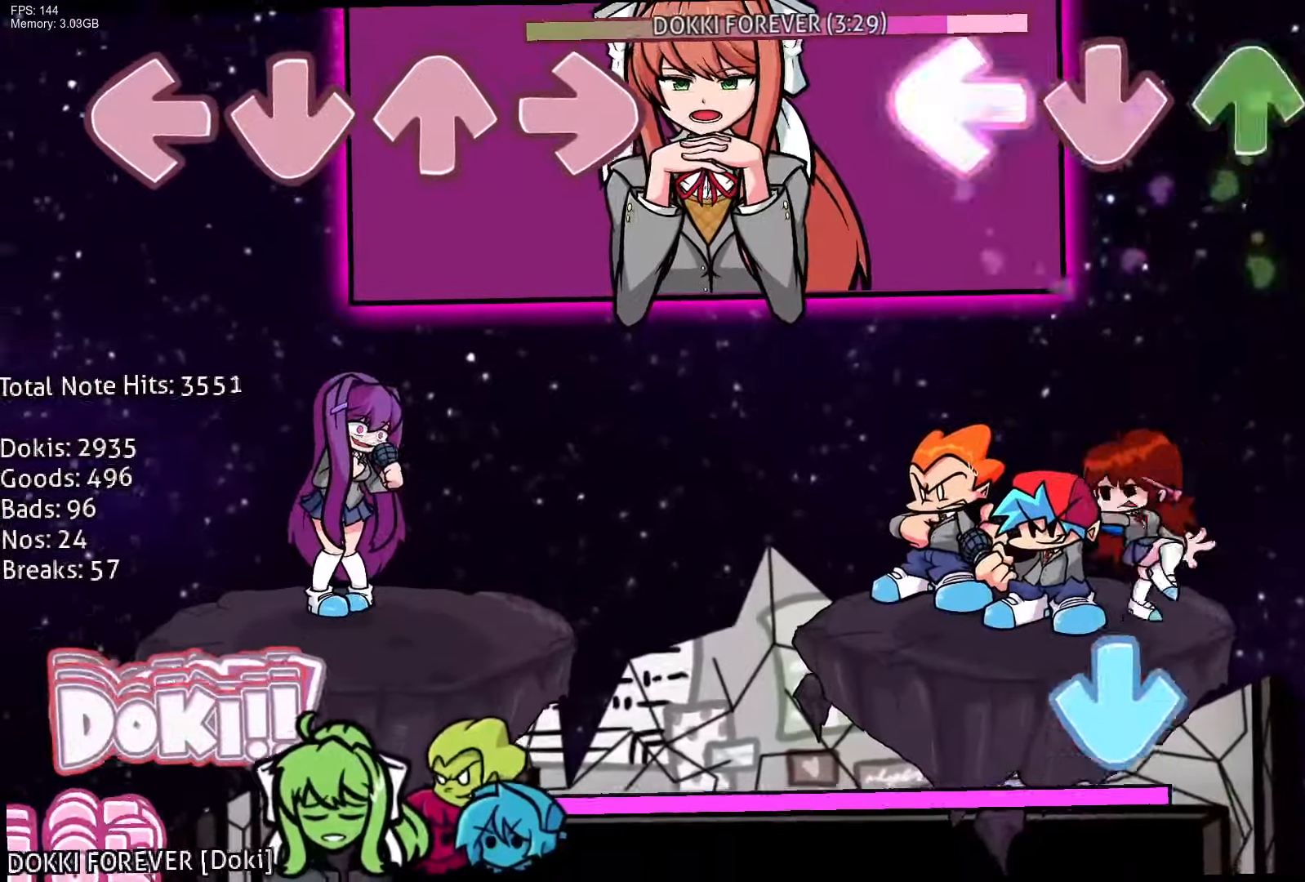
{"buttons": [], "events": [[83, "DPAD_UP", "up"], [117, "R1", "down"], [183, "L1", "up"], [317, "R1", "up"], [350, "CROSS", "down"], [500, "CROSS", "up"]]}
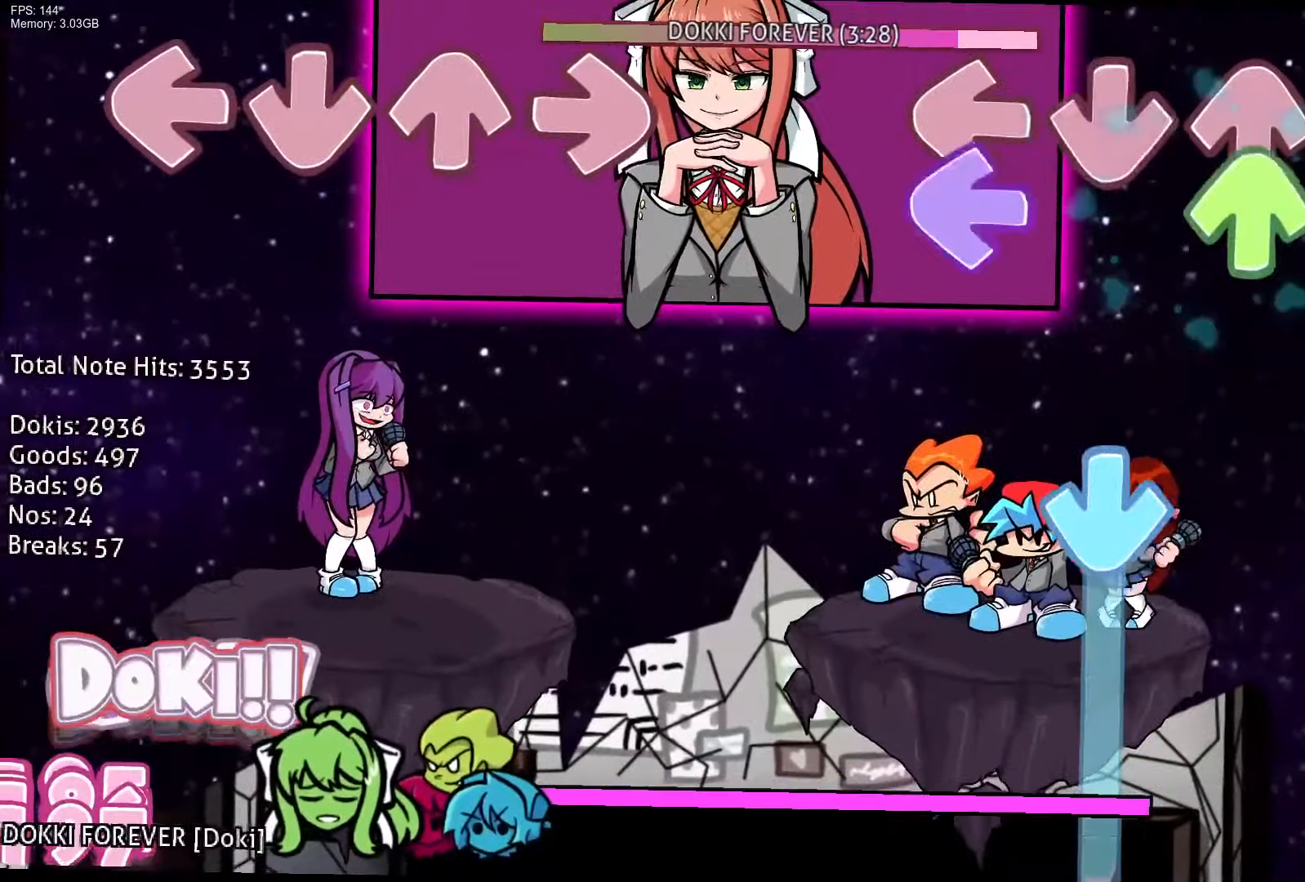
{"buttons": ["CROSS"], "events": [[17, "DPAD_UP", "down"], [33, "L1", "down"], [167, "L1", "up"], [183, "DPAD_UP", "up"], [233, "CROSS", "down"]]}
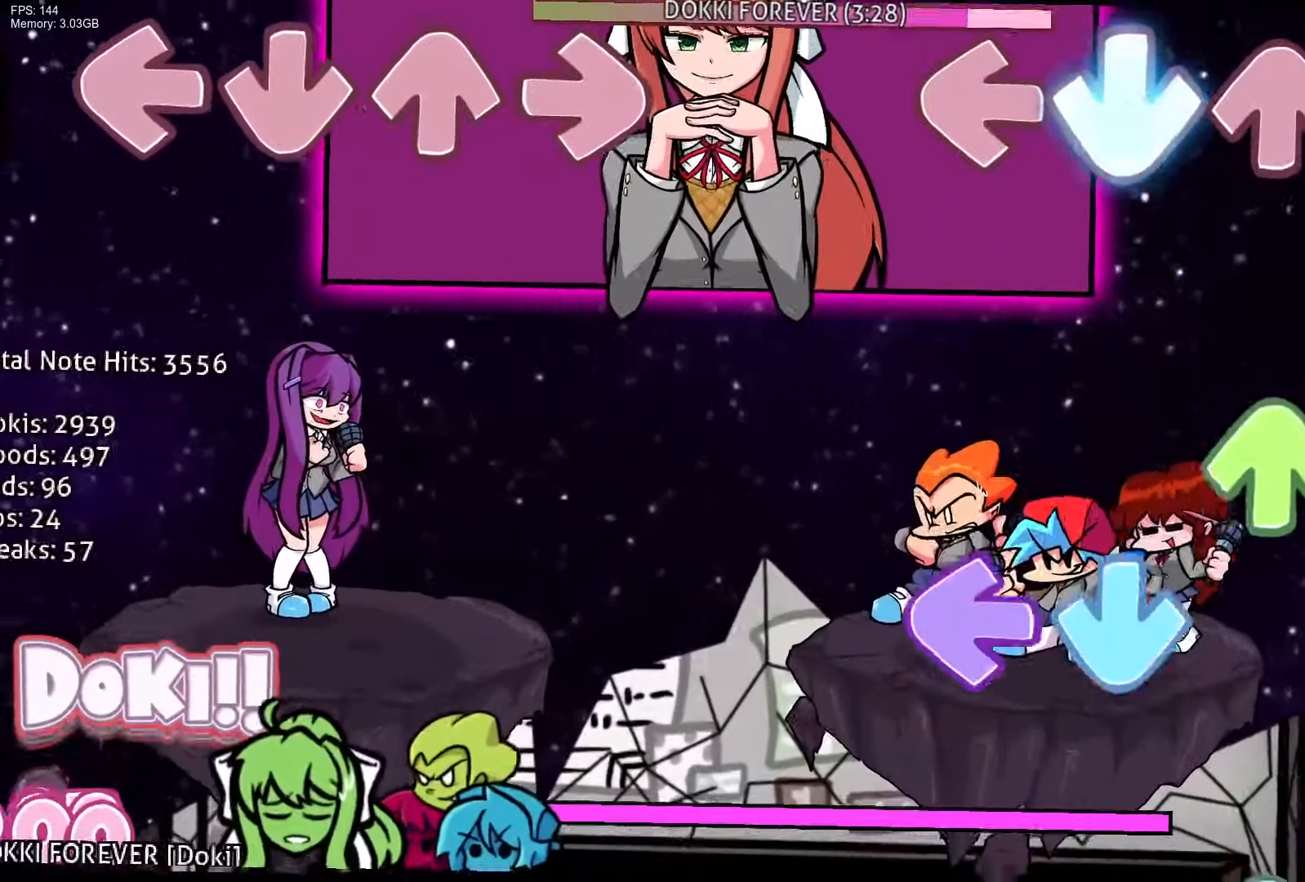
{"buttons": ["R1"], "events": [[100, "R1", "down"], [133, "CROSS", "up"], [217, "DPAD_UP", "down"], [250, "R1", "up"], [283, "L1", "down"], [317, "CROSS", "down"], [350, "DPAD_UP", "up"], [433, "L1", "up"], [450, "R1", "down"], [467, "CROSS", "up"]]}
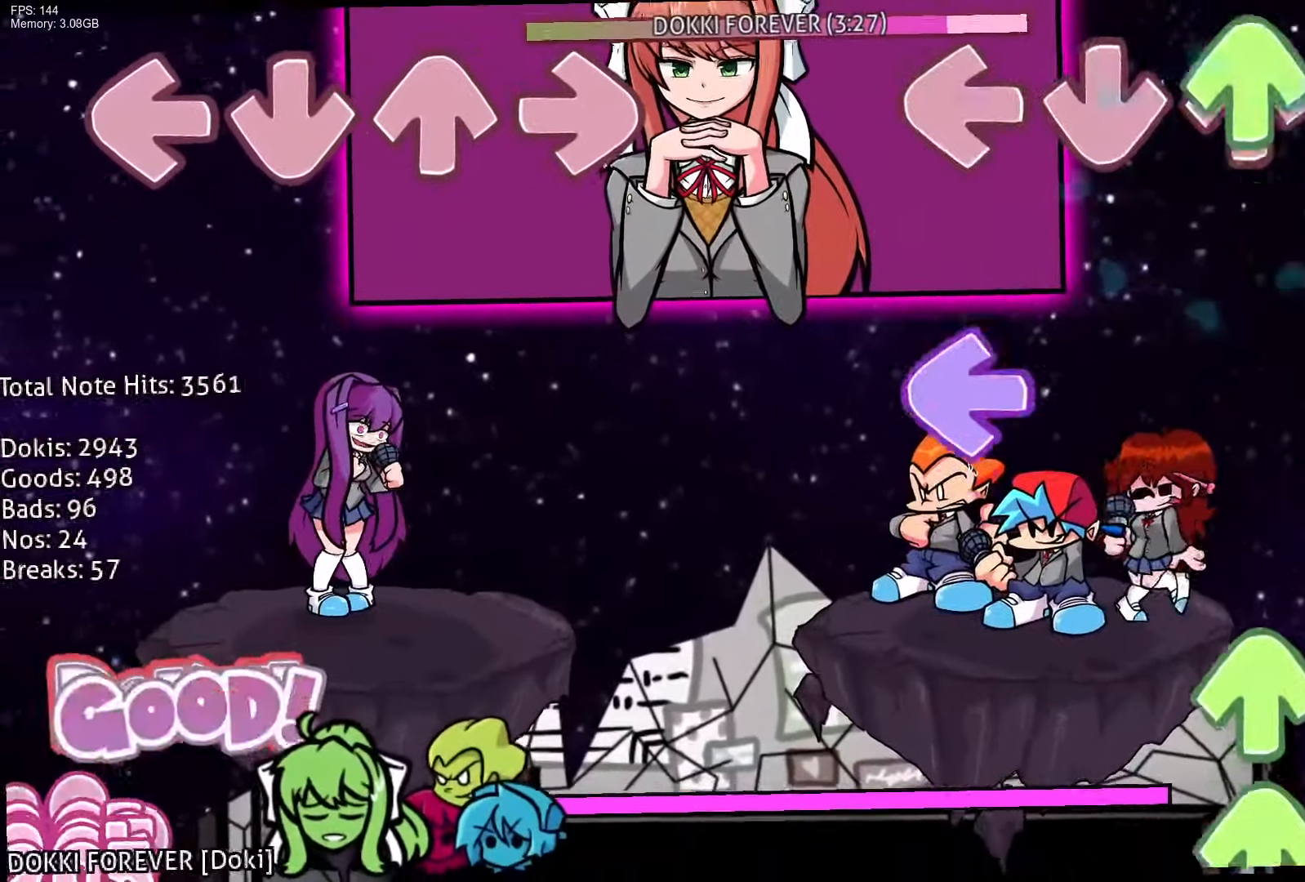
{"buttons": ["DPAD_UP"], "events": [[17, "DPAD_UP", "down"], [83, "DPAD_UP", "up"], [83, "R1", "up"], [217, "L1", "down"], [333, "DPAD_UP", "down"], [383, "L1", "up"], [433, "DPAD_UP", "up"], [483, "DPAD_UP", "down"]]}
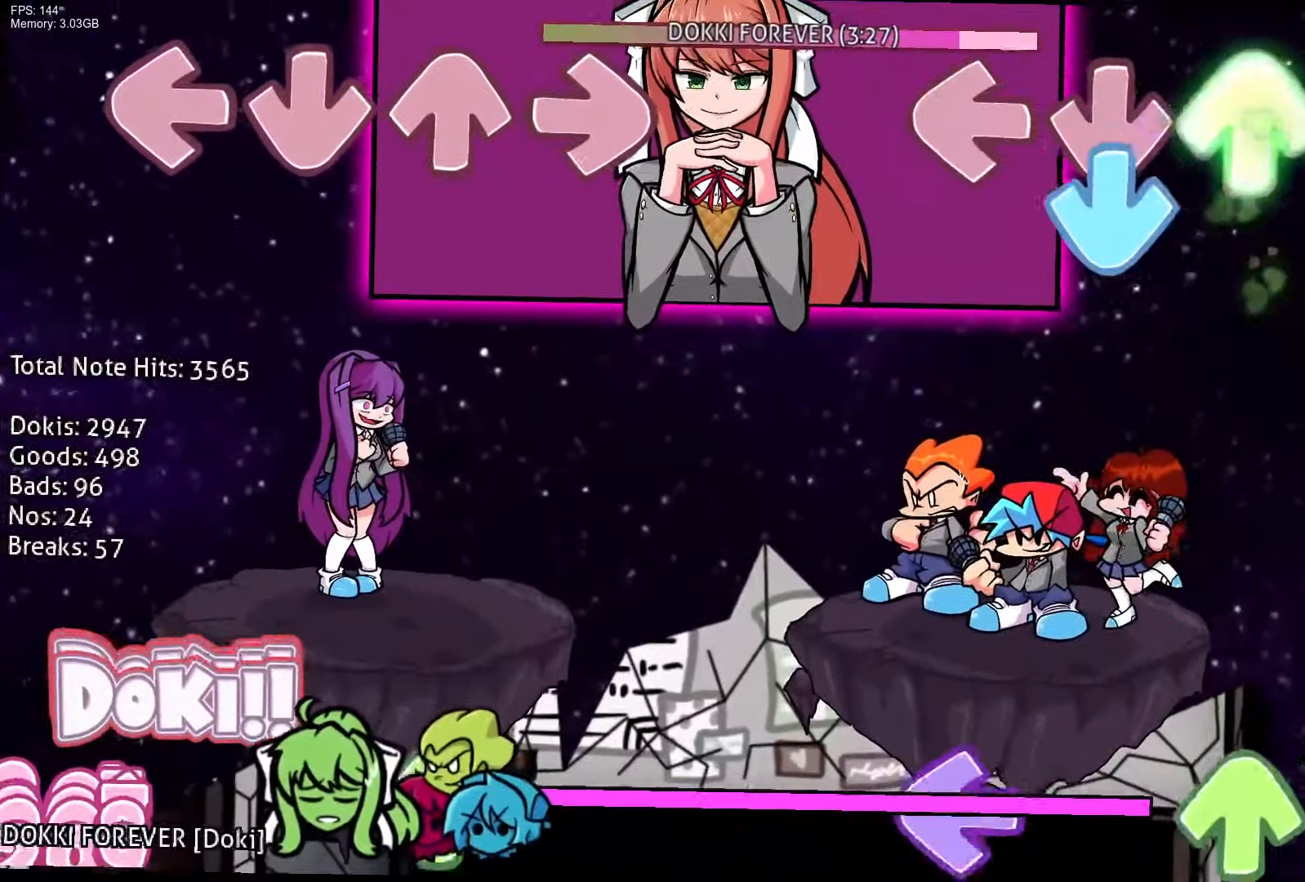
{"buttons": ["L1", "DPAD_UP"], "events": [[50, "CROSS", "down"], [133, "DPAD_UP", "up"], [200, "R1", "down"], [217, "CROSS", "up"], [350, "R1", "up"], [433, "DPAD_UP", "down"], [467, "L1", "down"]]}
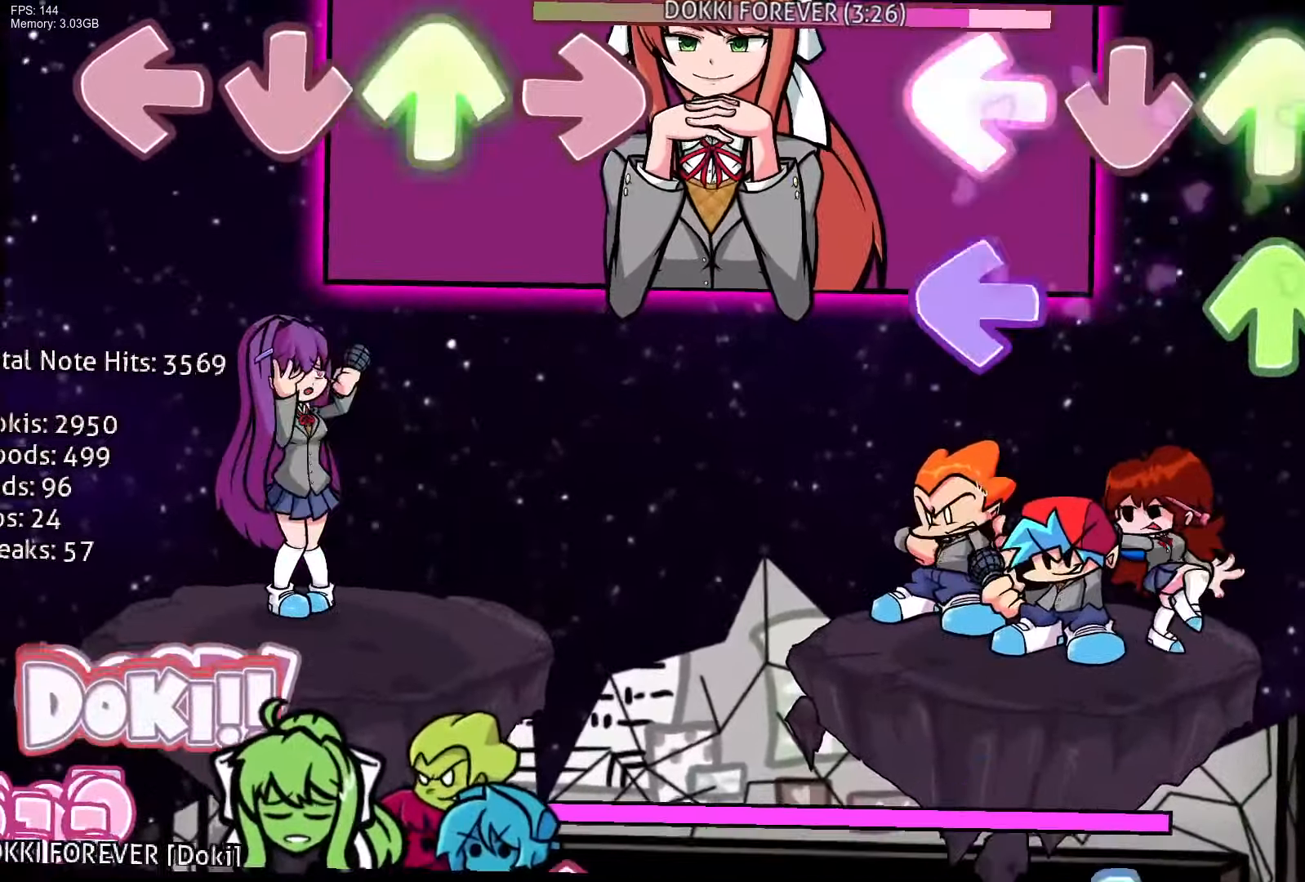
{"buttons": ["CROSS"], "events": [[33, "DPAD_UP", "up"], [67, "L1", "up"], [117, "DPAD_UP", "down"], [133, "L1", "down"], [233, "DPAD_UP", "up"], [250, "L1", "up"], [283, "R1", "down"], [467, "CROSS", "down"], [467, "R1", "up"]]}
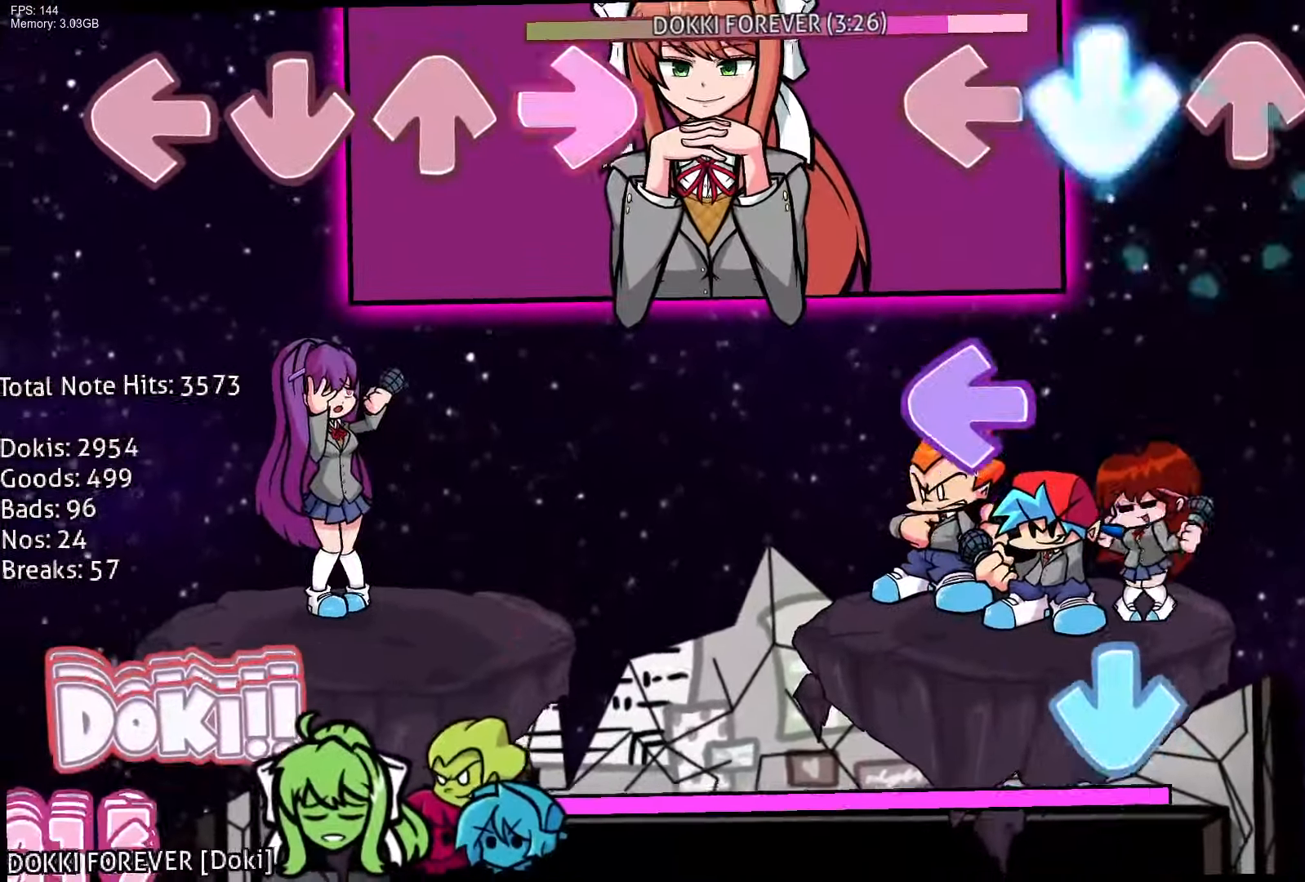
{"buttons": ["CROSS", "R1"], "events": [[117, "CROSS", "up"], [200, "L1", "down"], [333, "L1", "up"], [350, "CROSS", "down"], [483, "R1", "down"]]}
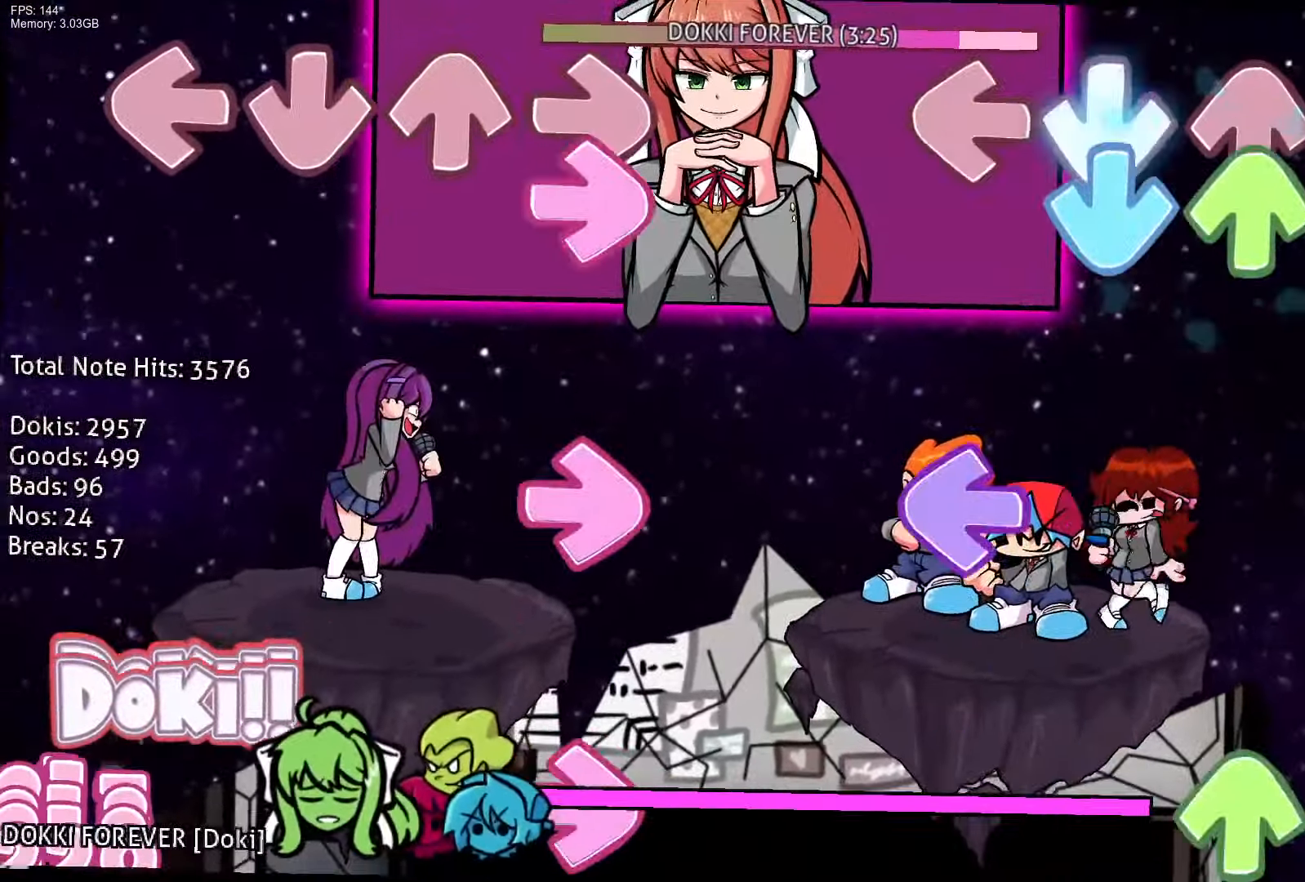
{"buttons": ["R1"], "events": [[33, "CROSS", "up"], [33, "DPAD_UP", "down"], [100, "R1", "up"], [133, "CROSS", "down"], [150, "DPAD_UP", "up"], [283, "CROSS", "up"], [283, "L1", "down"], [367, "DPAD_UP", "down"], [433, "R1", "down"], [483, "DPAD_UP", "up"], [500, "L1", "up"]]}
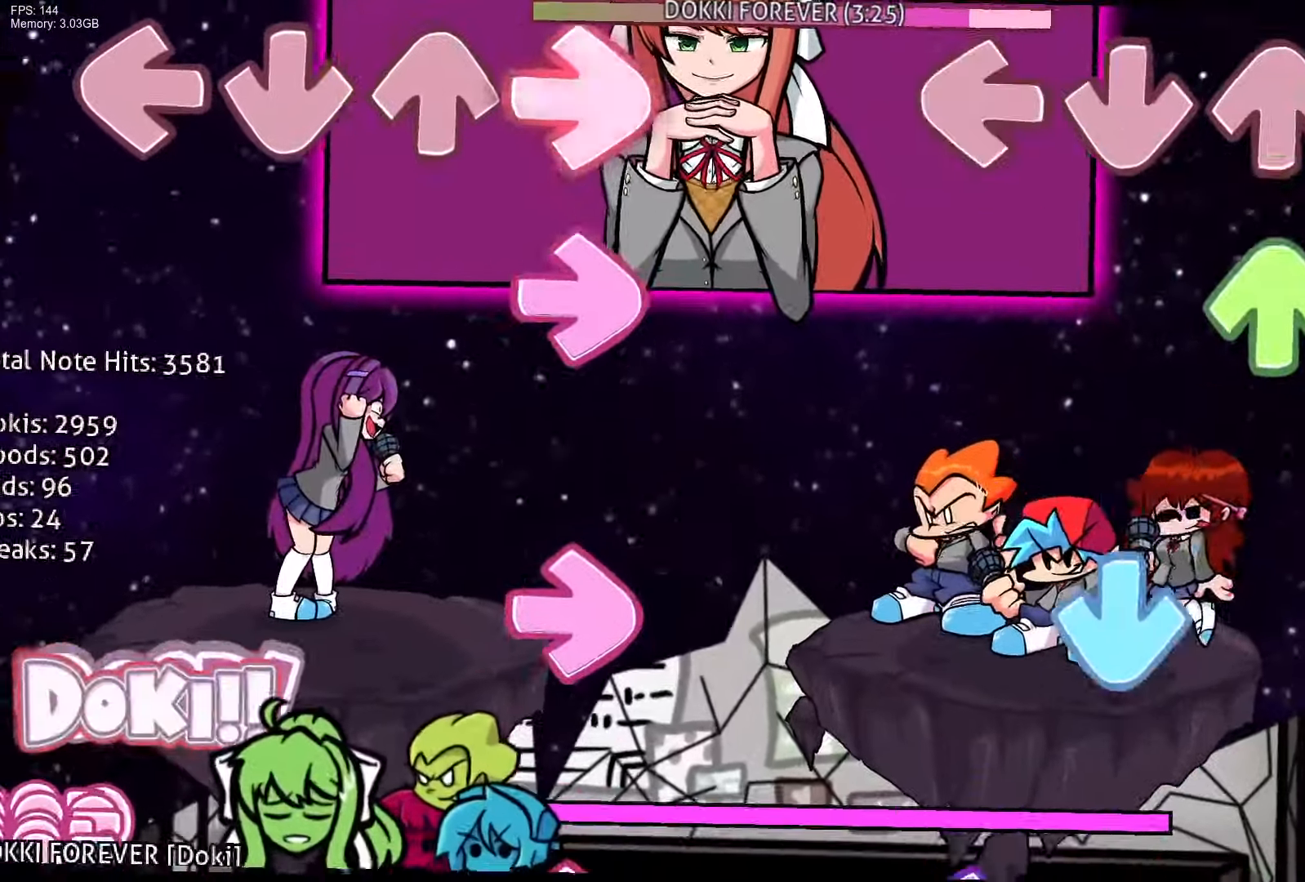
{"buttons": [], "events": [[33, "R1", "up"], [67, "DPAD_UP", "down"], [117, "R1", "down"], [183, "DPAD_UP", "up"], [250, "R1", "up"], [283, "CROSS", "down"], [417, "CROSS", "up"]]}
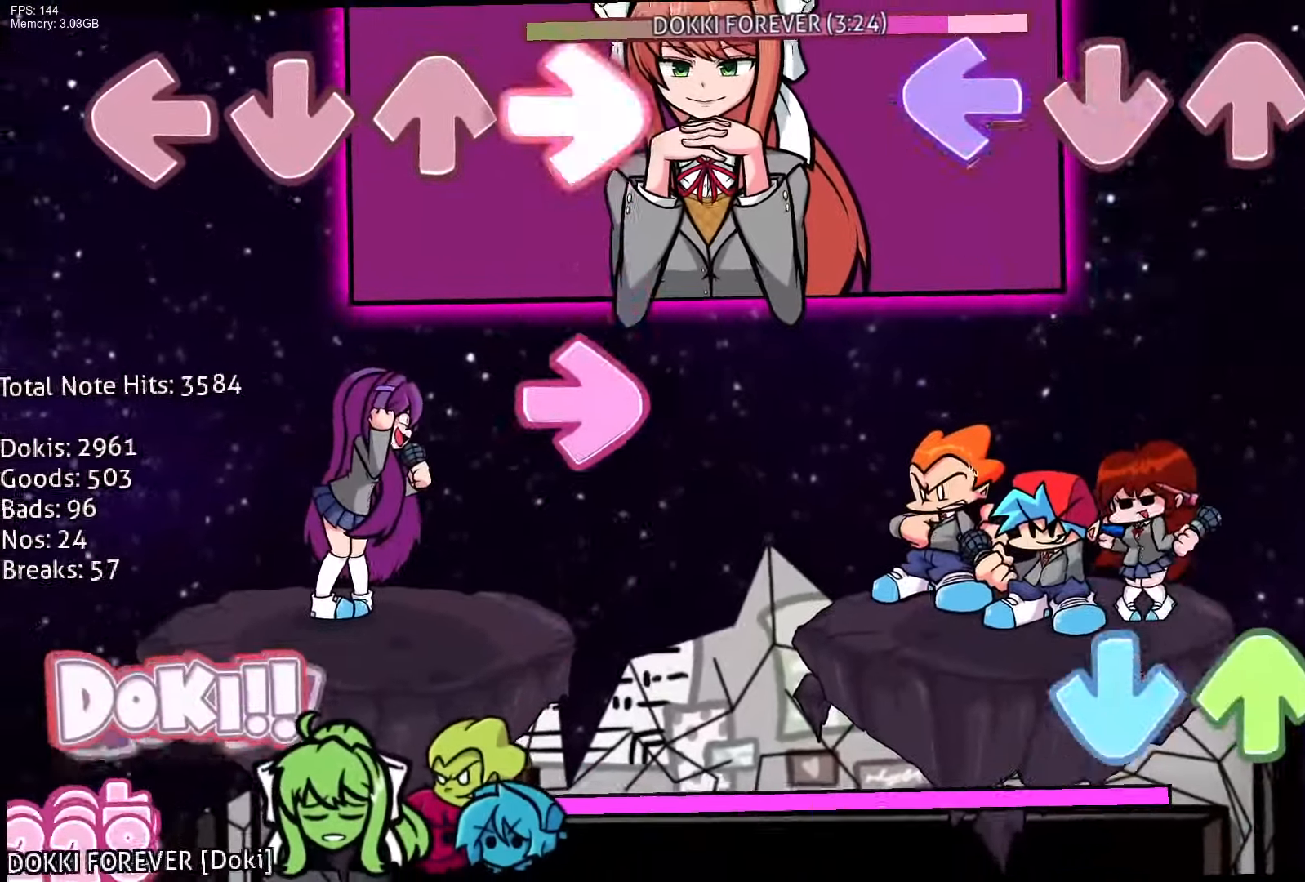
{"buttons": [], "events": [[17, "L1", "down"], [150, "L1", "up"], [167, "R1", "down"], [300, "R1", "up"], [350, "CROSS", "down"], [367, "DPAD_UP", "down"], [483, "DPAD_UP", "up"], [500, "CROSS", "up"]]}
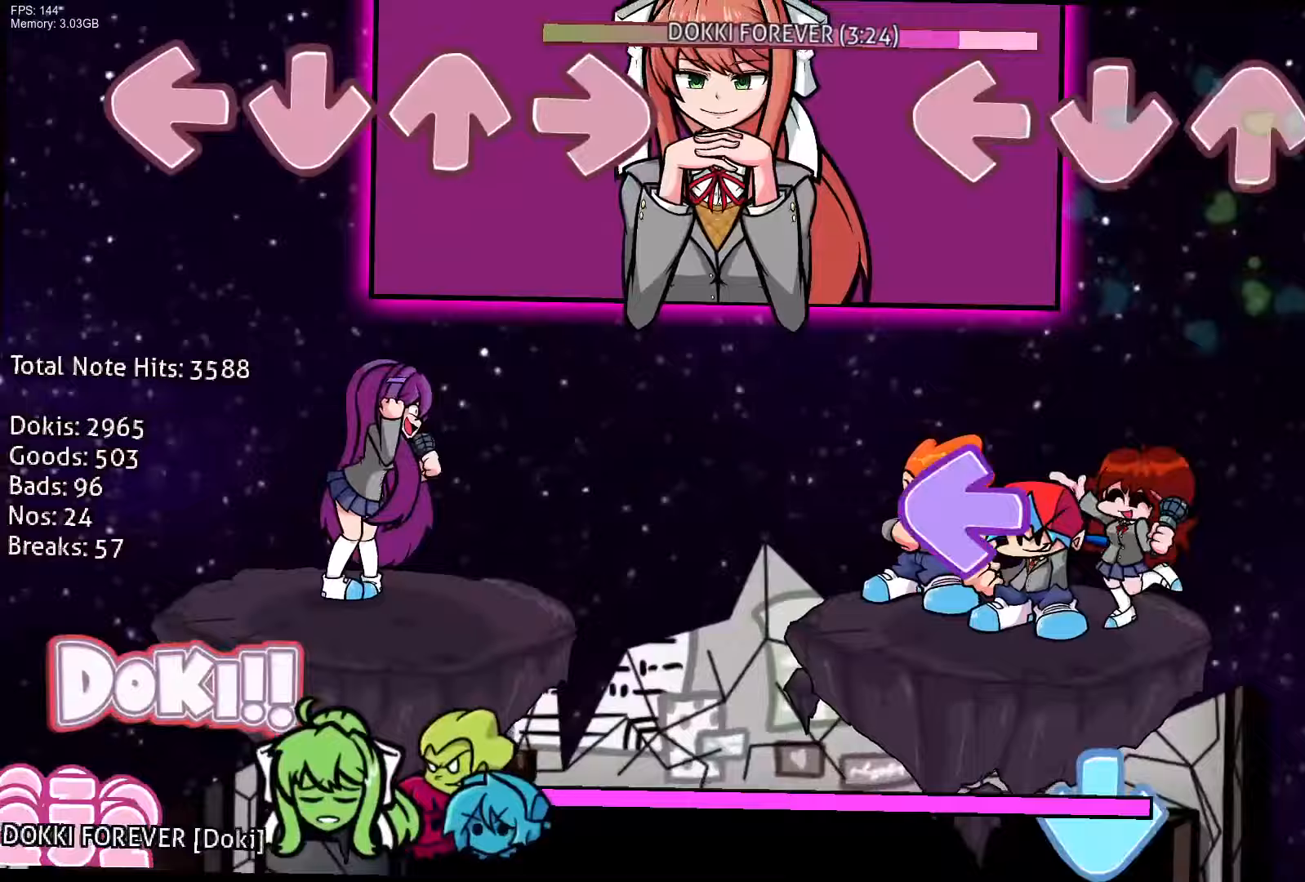
{"buttons": ["CROSS"], "events": [[50, "R1", "down"], [200, "R1", "up"], [267, "L1", "down"], [383, "L1", "up"], [417, "CROSS", "down"]]}
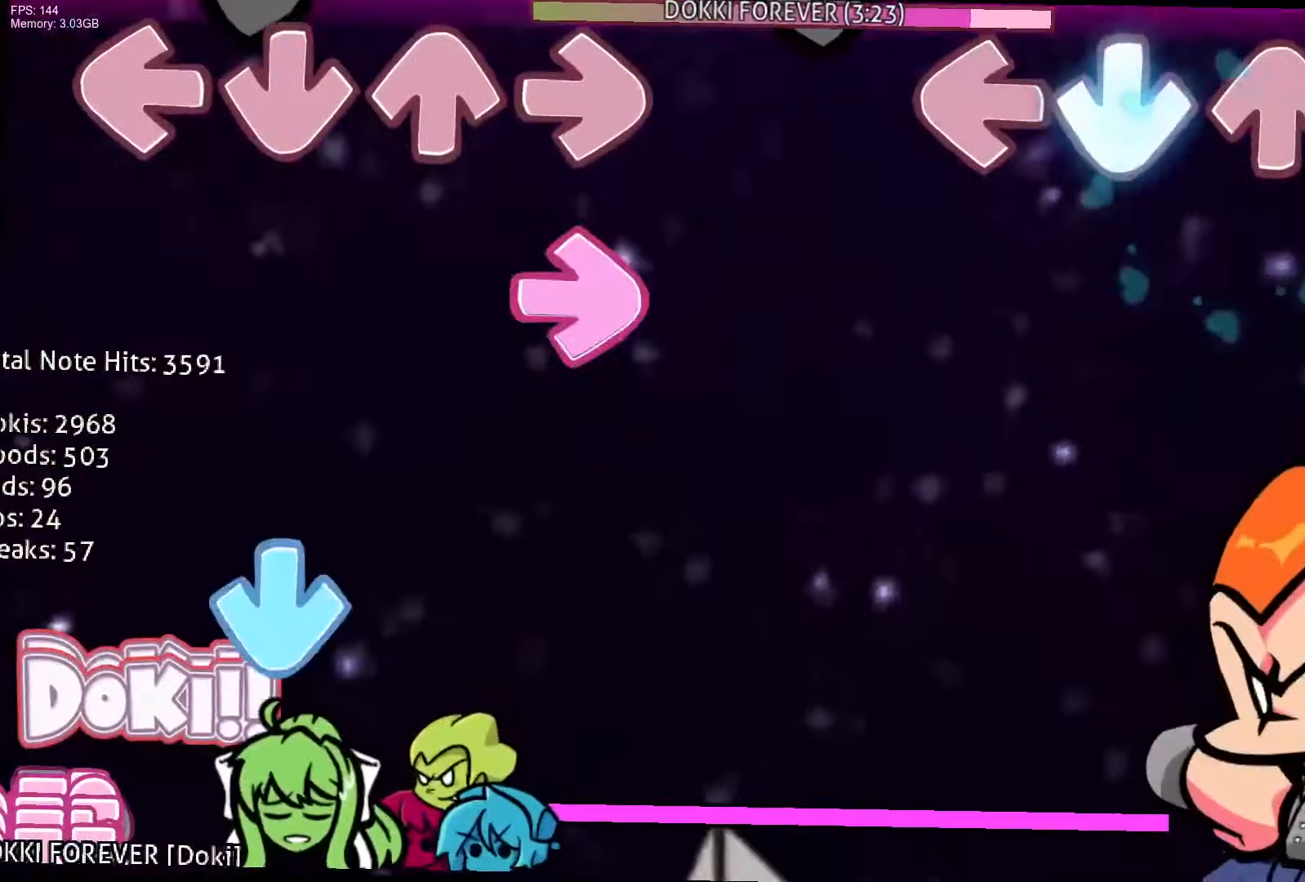
{"buttons": [], "events": [[67, "CROSS", "up"]]}